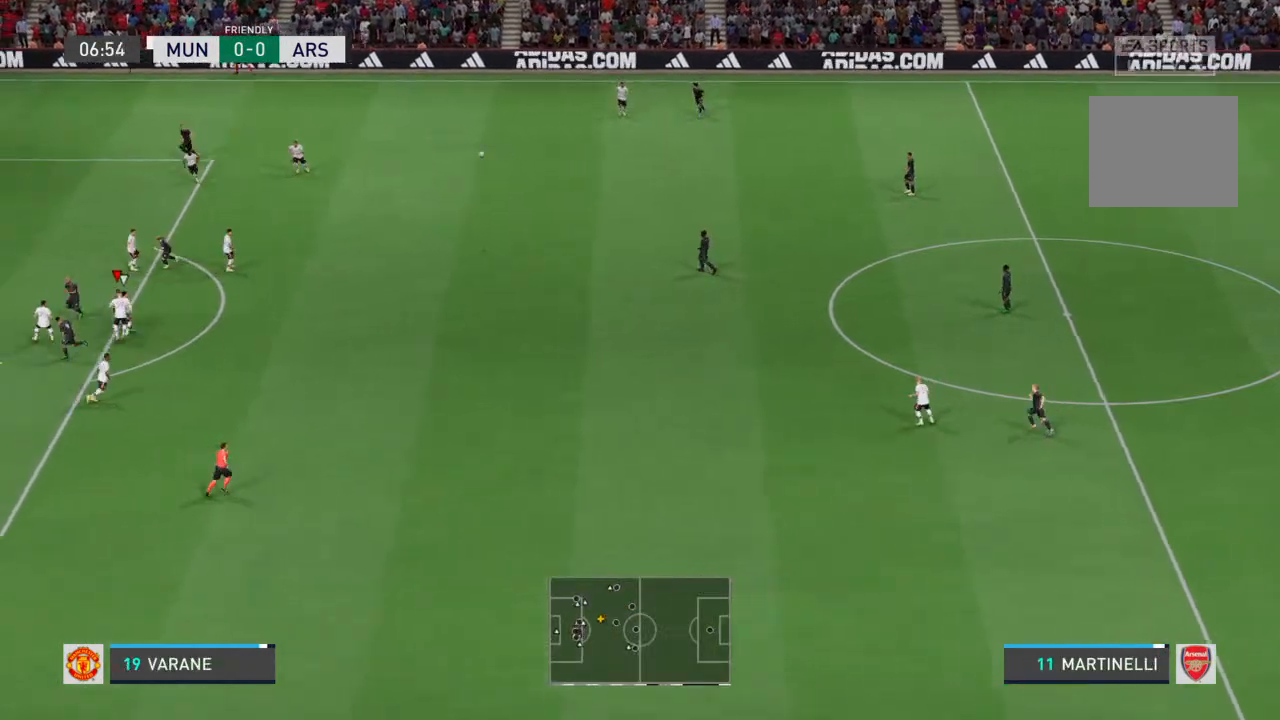
Gameplay with a controller (PlayStation layout); each line is a JSON object with the inputs held at the frame after it. "events" lists button and stick changes between this image and that frame as [ms after this image, input, new state], when the widget could be followed in between. Not read: L3 R3.
{"buttons": ["CIRCLE"], "left_stick": "up-left", "right_stick": "center", "events": [[467, "CIRCLE", "down"]]}
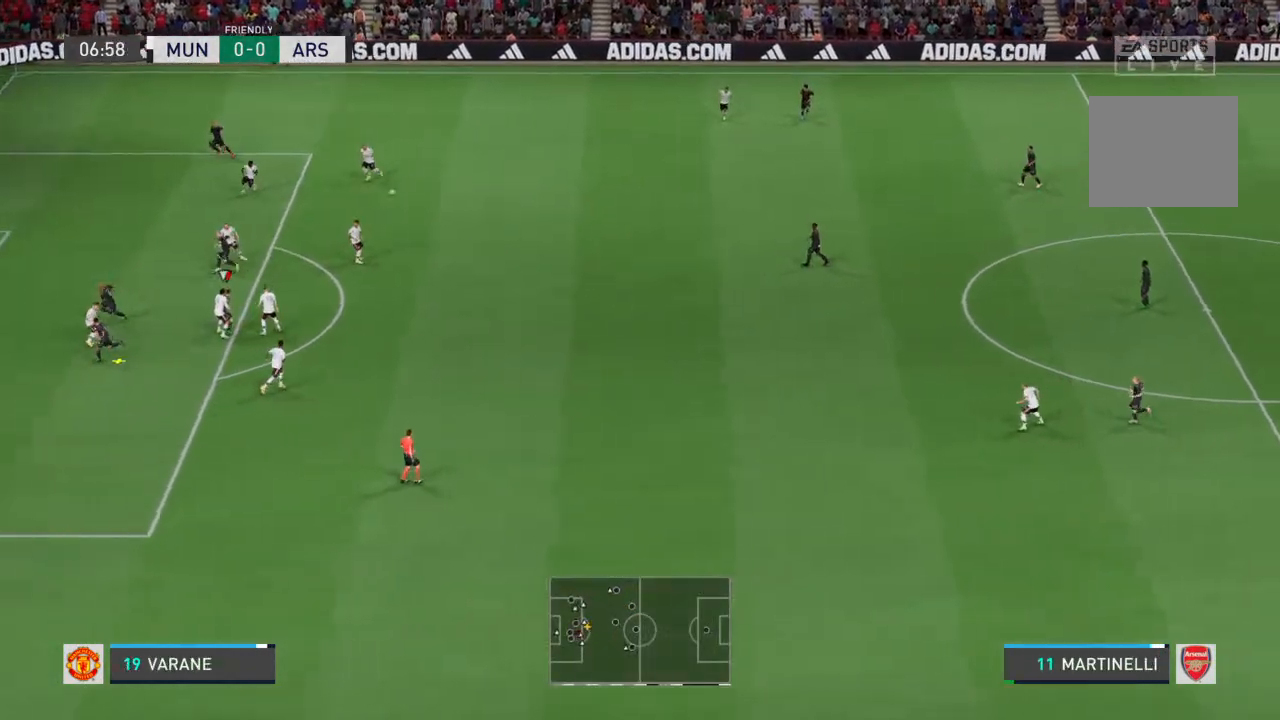
{"buttons": [], "left_stick": "up-left", "right_stick": "center", "events": [[233, "CIRCLE", "up"]]}
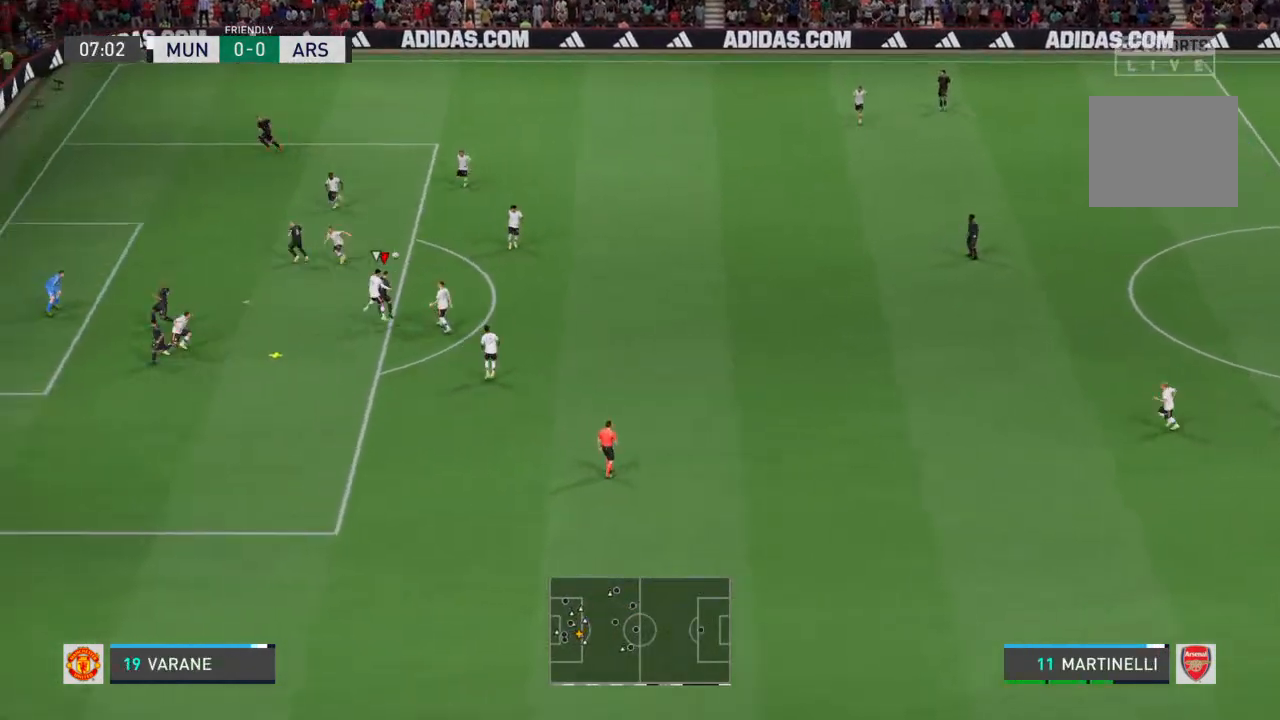
{"buttons": [], "left_stick": "up-left", "right_stick": "center", "events": []}
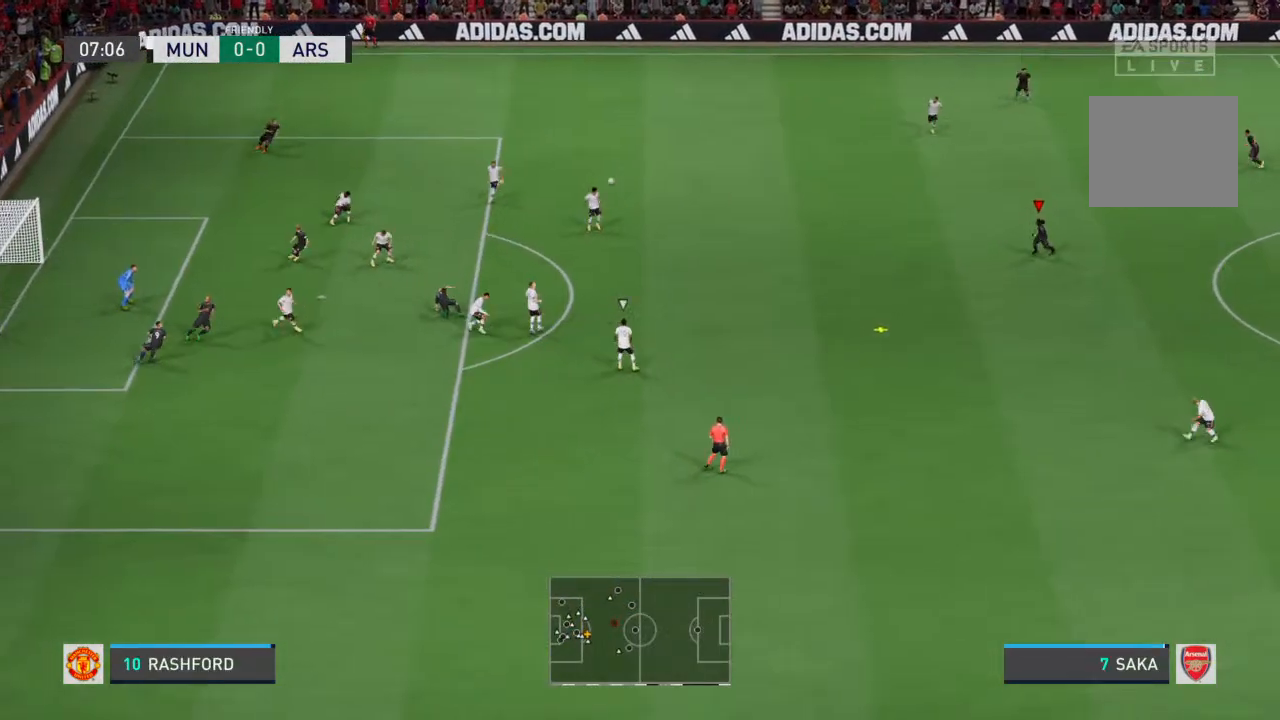
{"buttons": [], "left_stick": "left", "right_stick": "center", "events": [[33, "left_stick", "center"], [333, "left_stick", "left"]]}
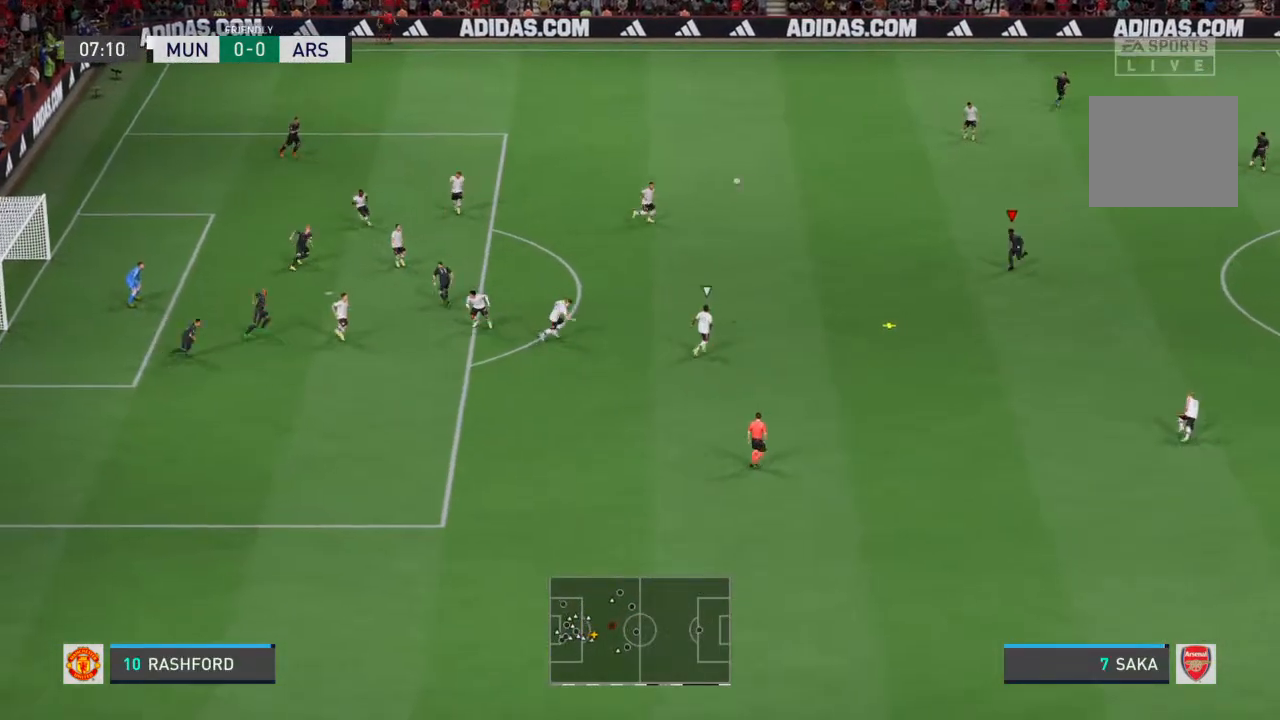
{"buttons": [], "left_stick": "left", "right_stick": "center", "events": []}
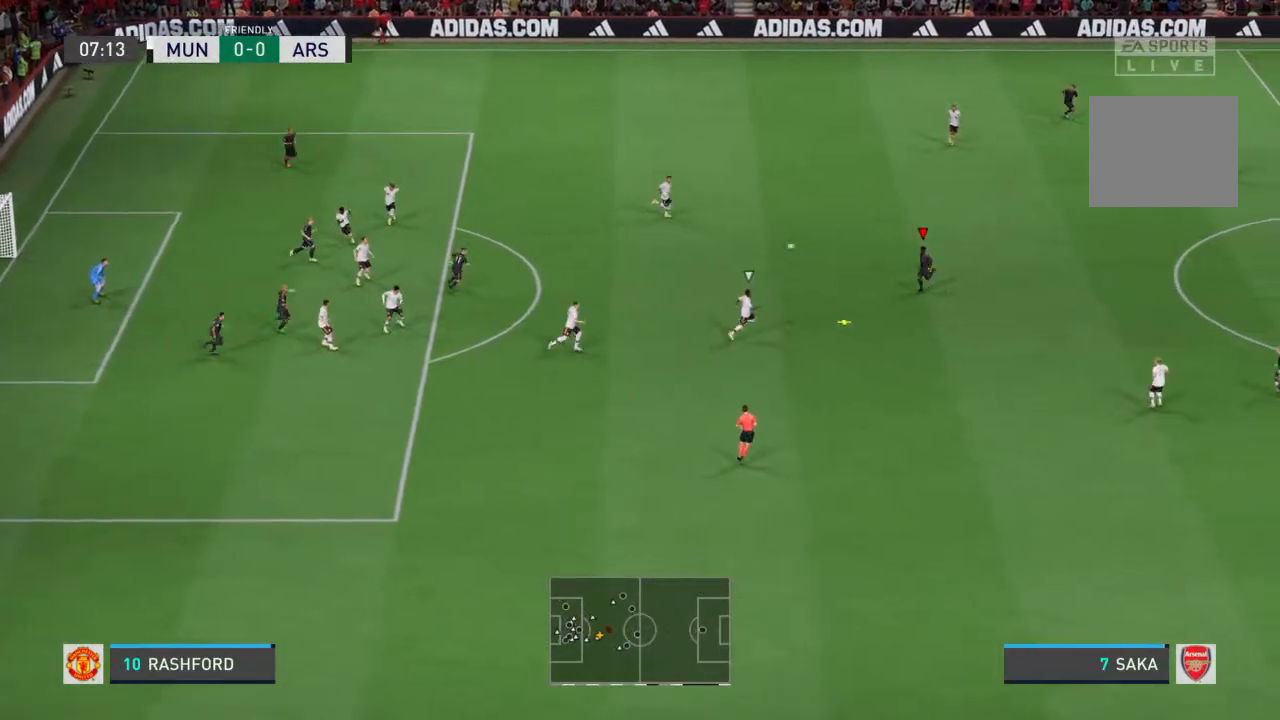
{"buttons": [], "left_stick": "up-left", "right_stick": "center", "events": [[333, "left_stick", "up-left"]]}
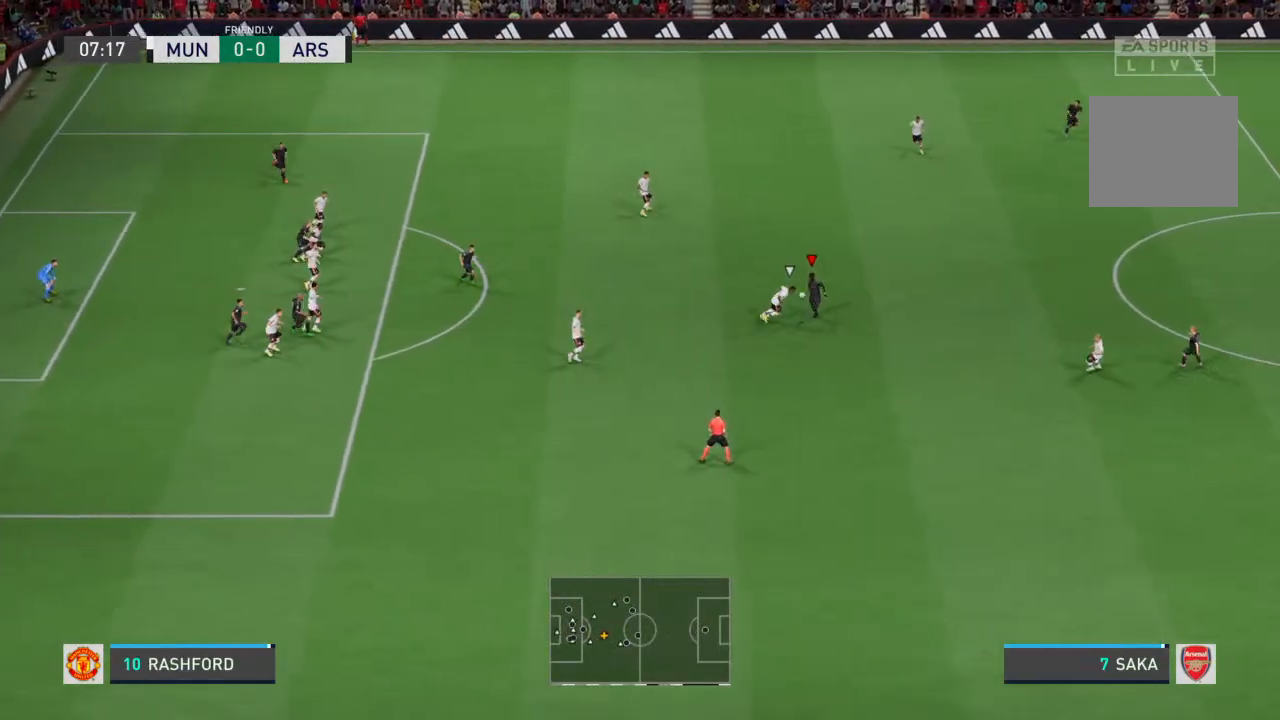
{"buttons": [], "left_stick": "up-left", "right_stick": "center", "events": []}
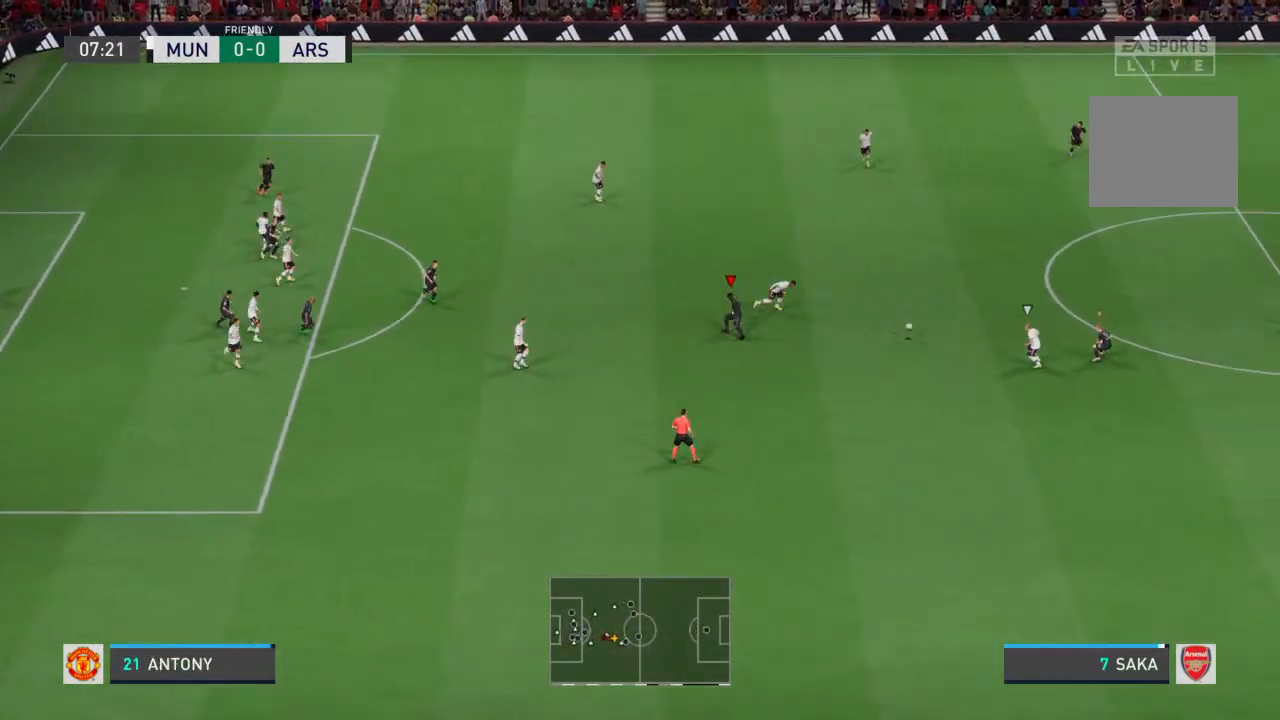
{"buttons": ["L1"], "left_stick": "up-left", "right_stick": "center", "events": [[167, "left_stick", "center"], [333, "left_stick", "up-left"], [500, "L1", "down"]]}
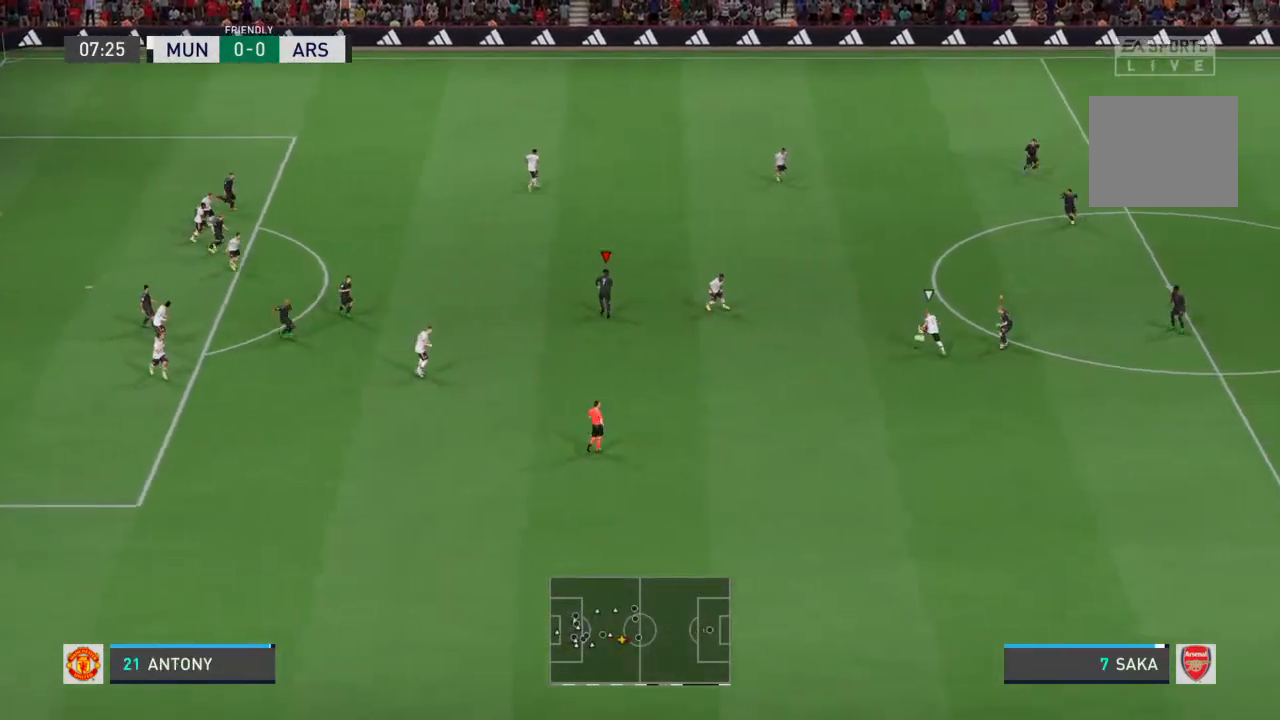
{"buttons": ["R2"], "left_stick": "up-left", "right_stick": "center", "events": [[100, "L1", "up"], [233, "R2", "down"]]}
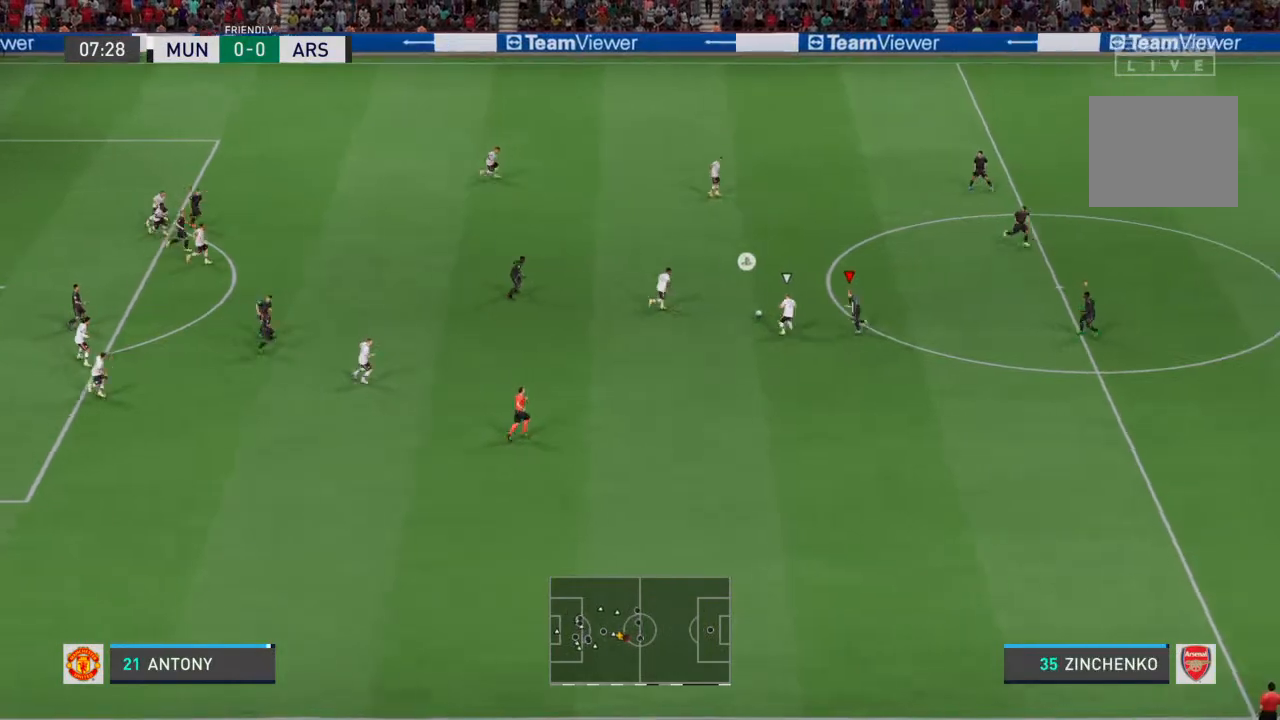
{"buttons": ["R2"], "left_stick": "up-left", "right_stick": "center", "events": []}
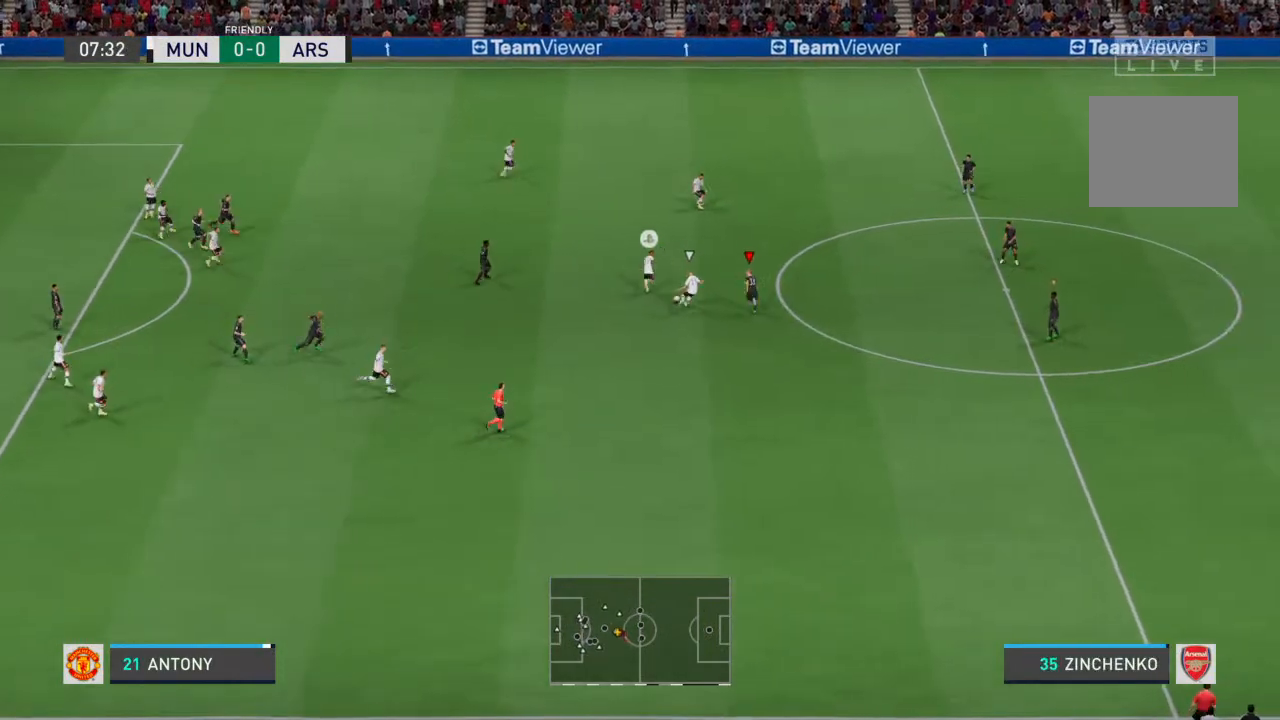
{"buttons": ["R2"], "left_stick": "up", "right_stick": "center", "events": [[100, "left_stick", "up"]]}
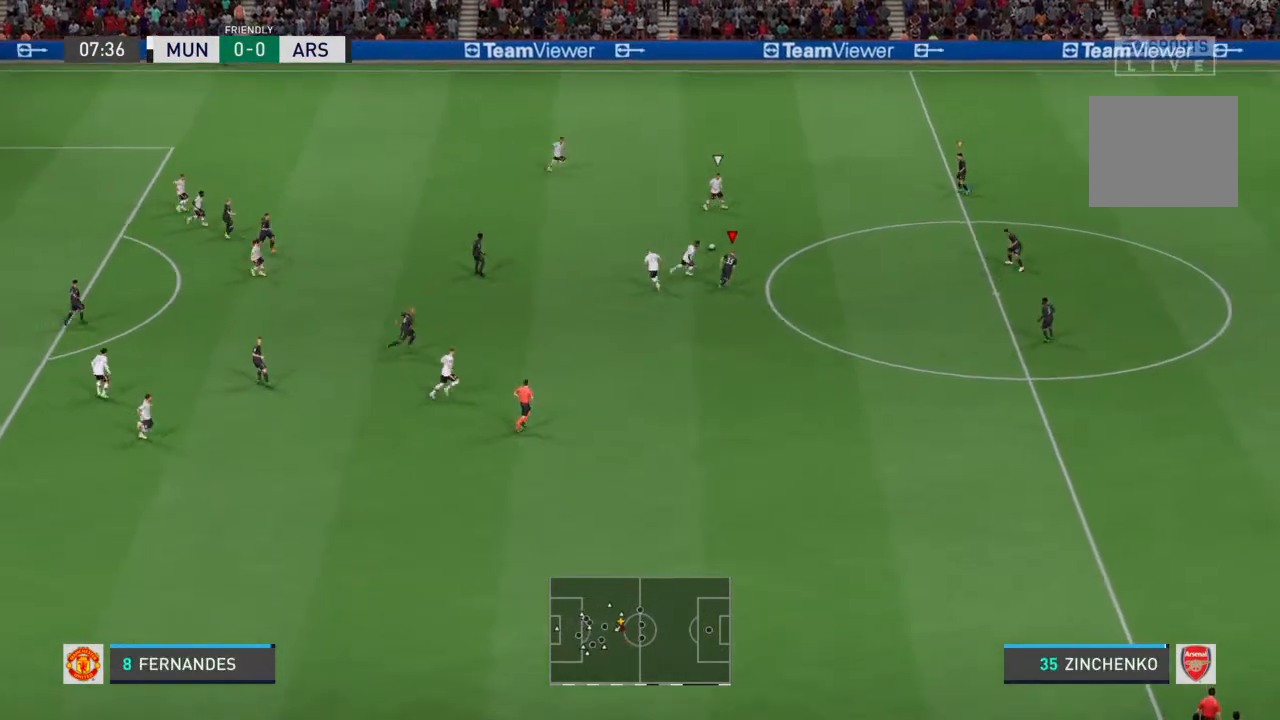
{"buttons": ["R2"], "left_stick": "right", "right_stick": "center", "events": [[233, "left_stick", "up-right"], [500, "left_stick", "right"]]}
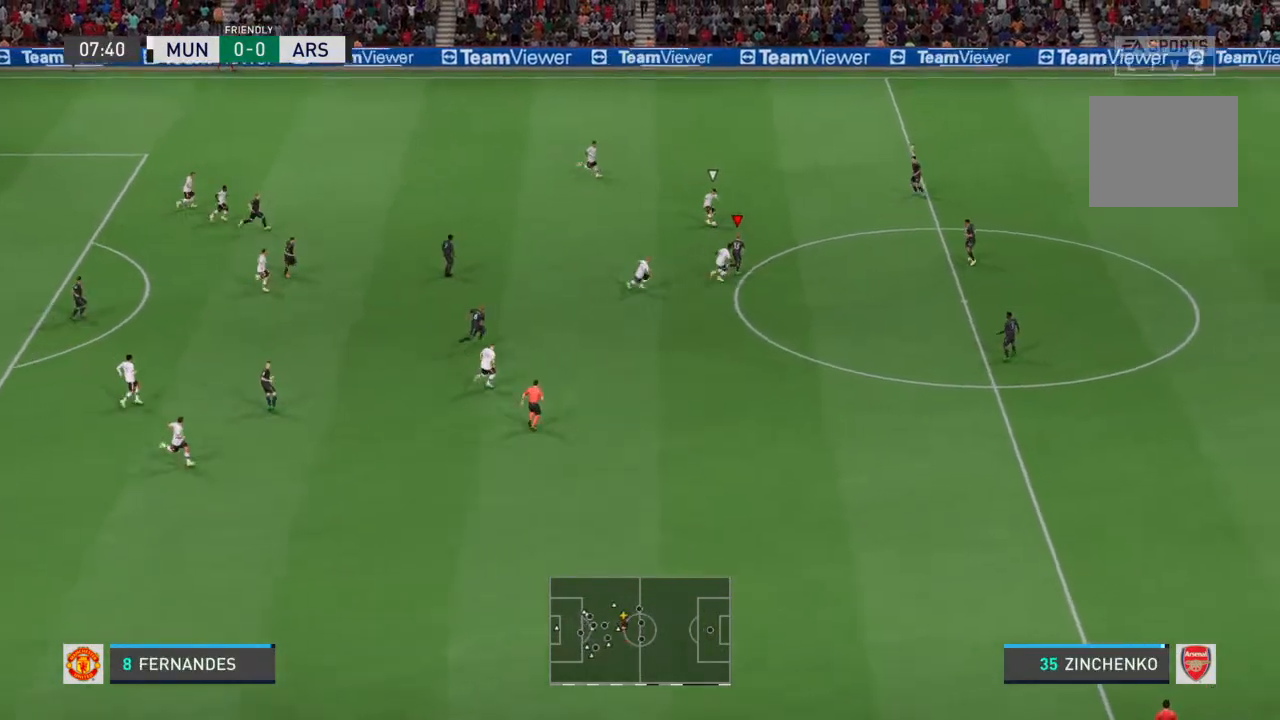
{"buttons": ["L2"], "left_stick": "down-right", "right_stick": "center", "events": [[233, "left_stick", "up-right"], [433, "left_stick", "down-right"], [467, "L2", "down"], [500, "R2", "up"]]}
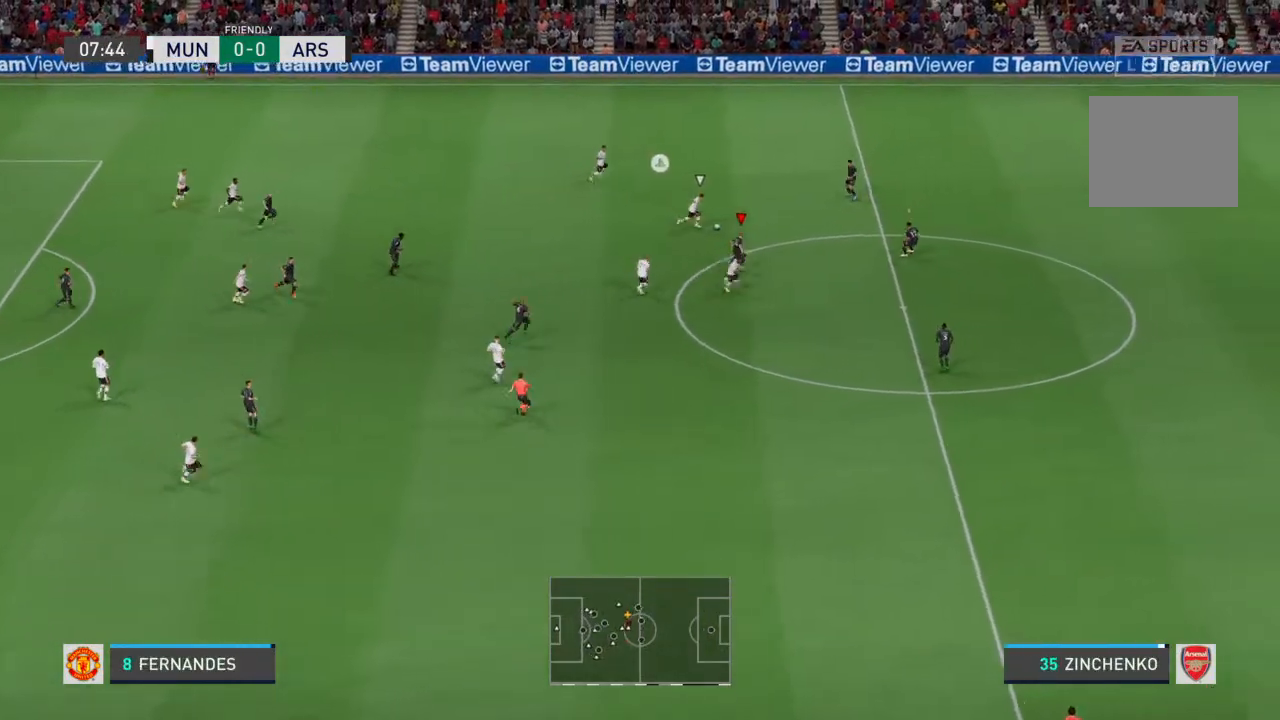
{"buttons": ["R2"], "left_stick": "down-right", "right_stick": "center", "events": [[133, "R2", "down"], [200, "L2", "up"]]}
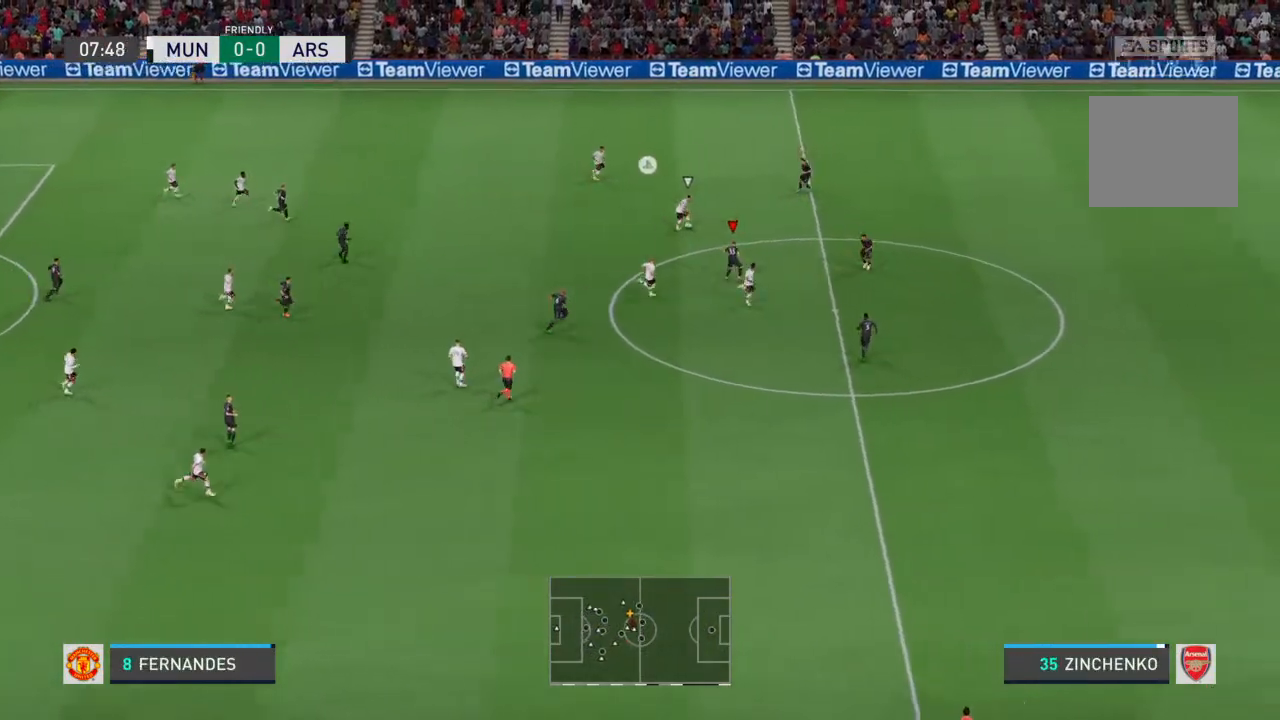
{"buttons": ["R2"], "left_stick": "up-right", "right_stick": "center", "events": [[267, "left_stick", "up-right"]]}
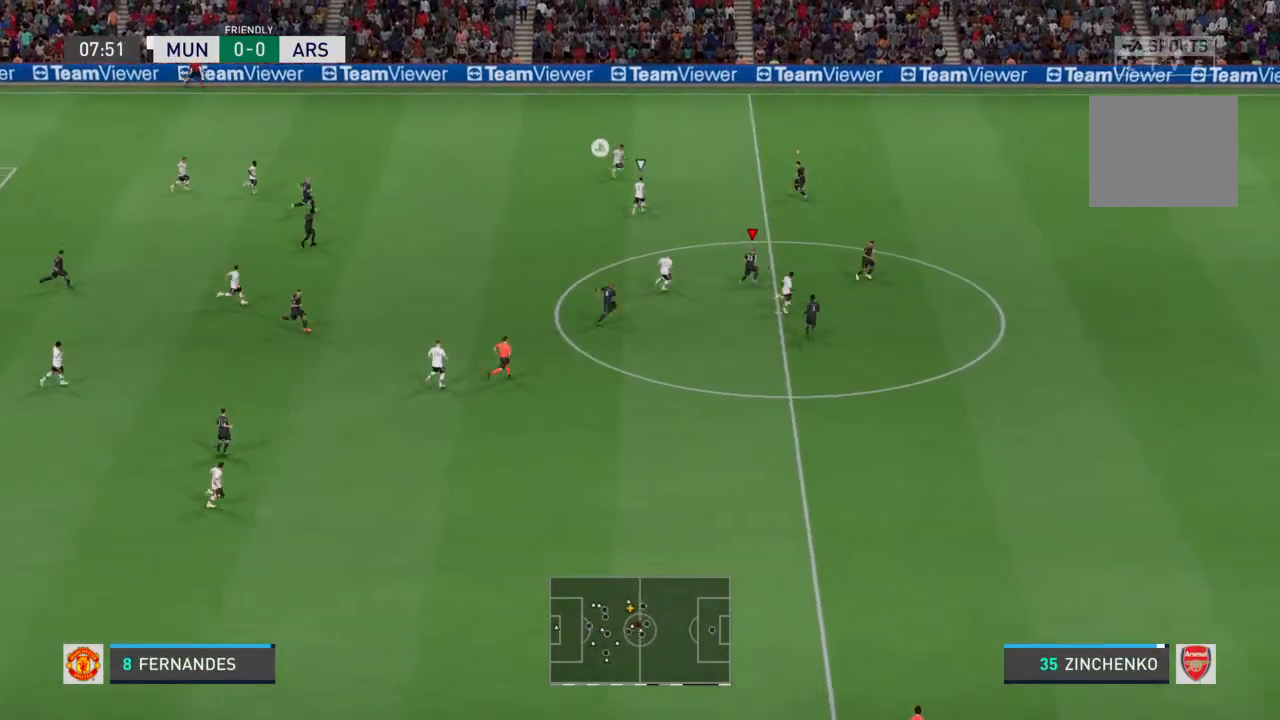
{"buttons": ["L1"], "left_stick": "up-right", "right_stick": "center", "events": [[33, "L2", "down"], [67, "R2", "up"], [167, "L2", "up"], [433, "L1", "down"]]}
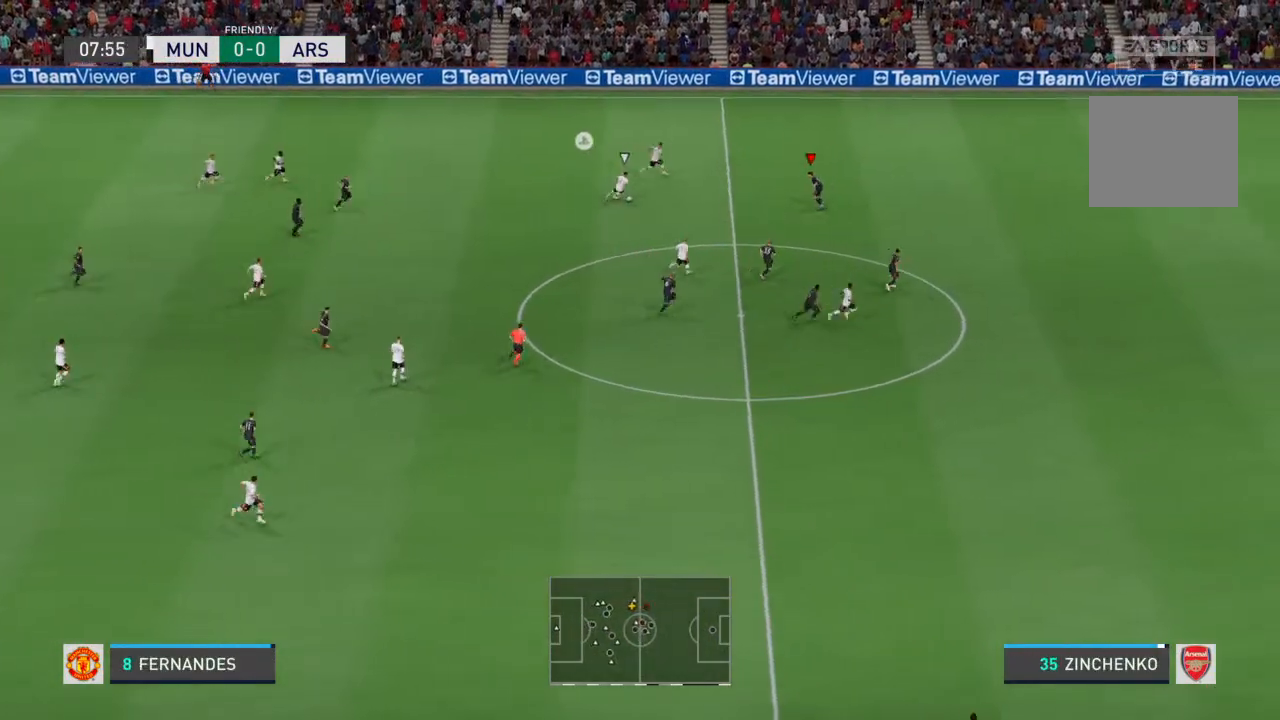
{"buttons": ["L2"], "left_stick": "up-right", "right_stick": "center", "events": [[33, "L1", "up"], [467, "L2", "down"]]}
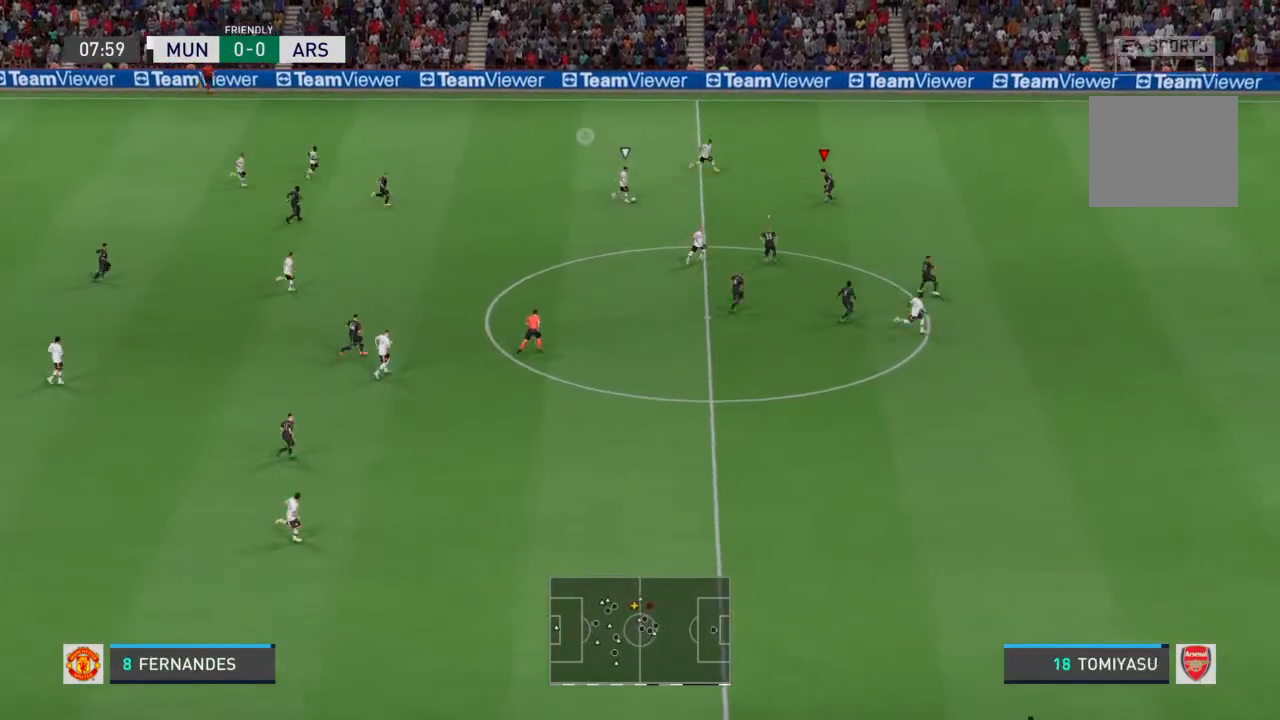
{"buttons": ["L2", "R2"], "left_stick": "right", "right_stick": "center", "events": [[33, "R2", "down"], [233, "R2", "up"], [233, "left_stick", "right"], [433, "R2", "down"]]}
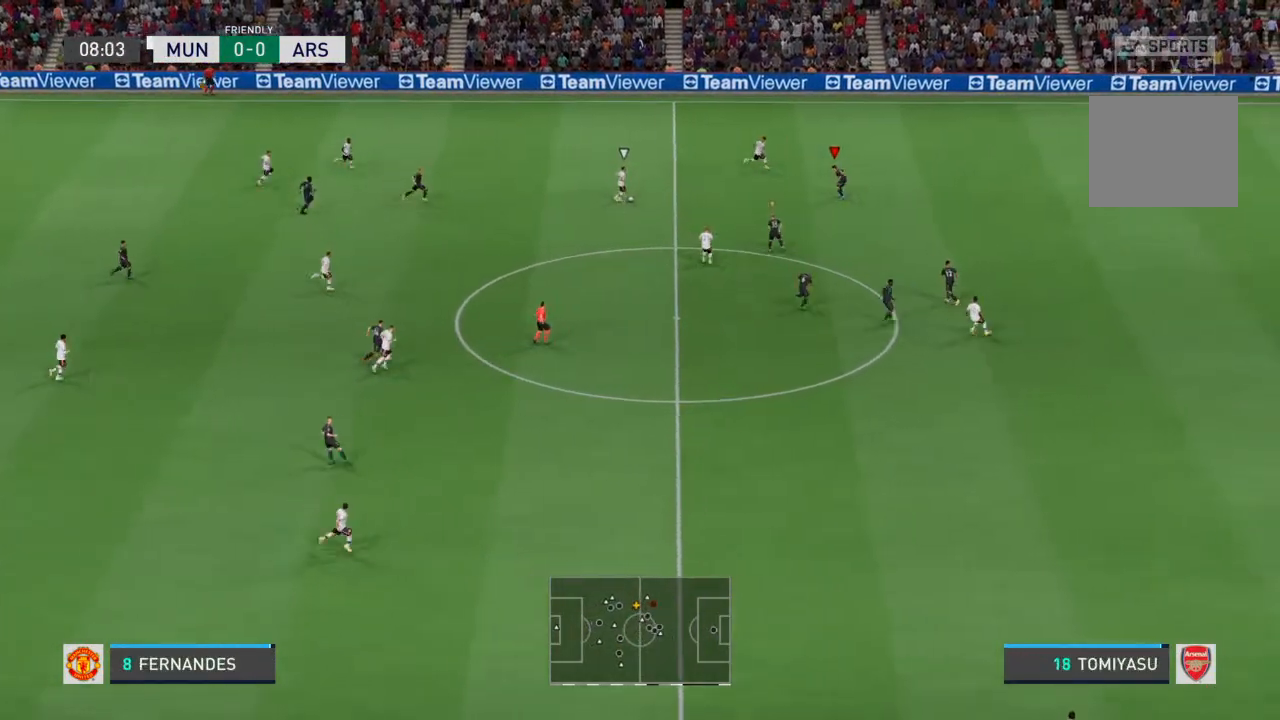
{"buttons": ["L2", "R2"], "left_stick": "up-right", "right_stick": "center", "events": [[167, "left_stick", "up-right"]]}
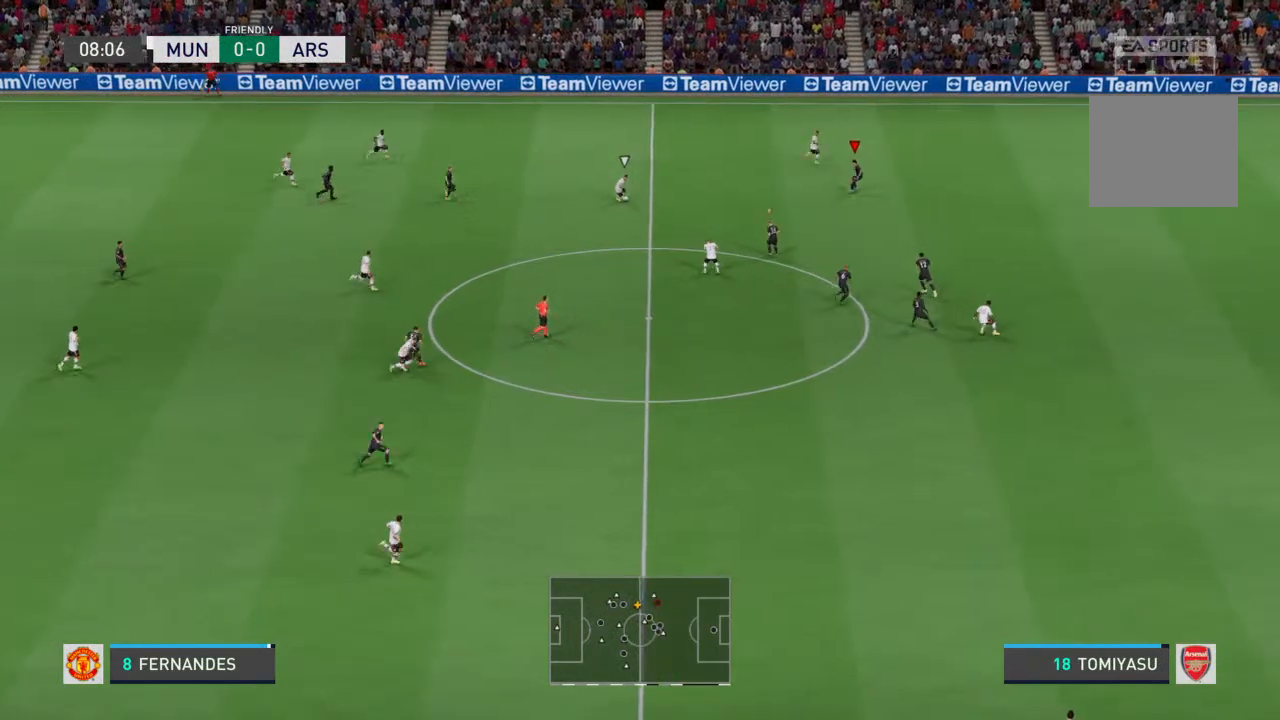
{"buttons": ["L2", "R2"], "left_stick": "up-right", "right_stick": "center"}
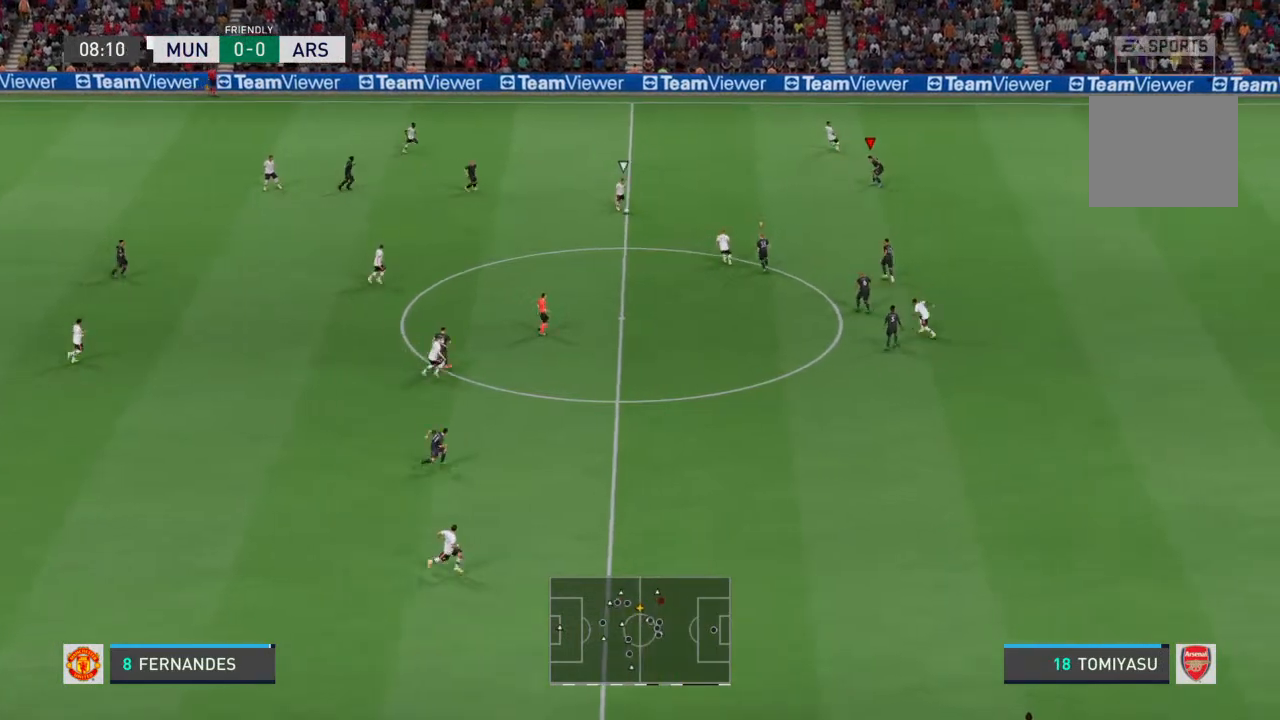
{"buttons": ["L2", "R2"], "left_stick": "left", "right_stick": "center", "events": [[300, "left_stick", "center"], [433, "left_stick", "left"]]}
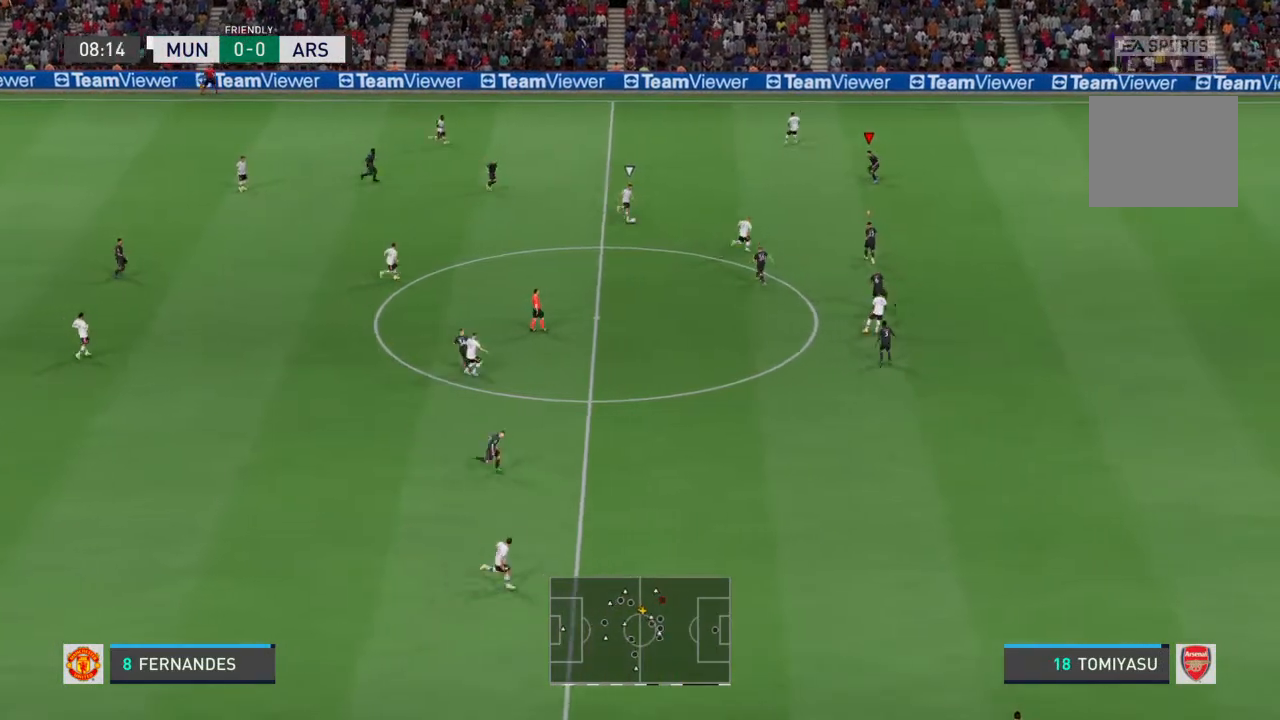
{"buttons": ["L2", "R2"], "left_stick": "down-right", "right_stick": "center", "events": [[400, "left_stick", "down-right"]]}
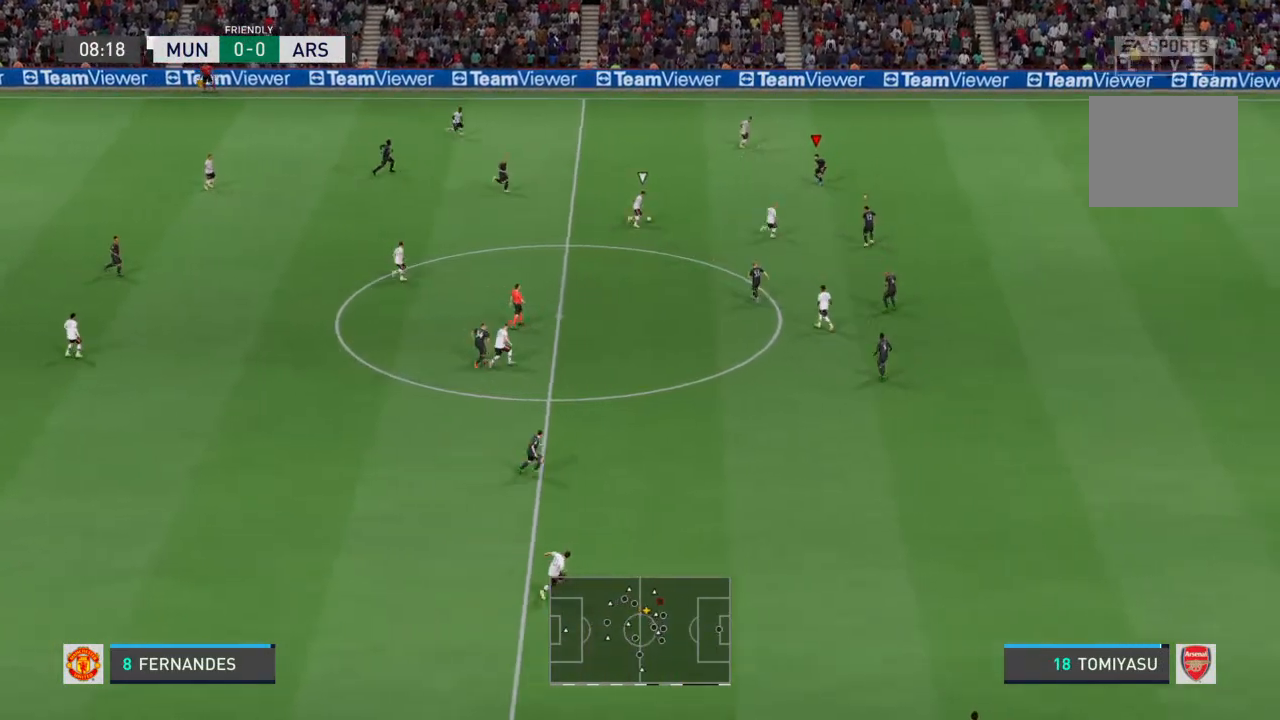
{"buttons": ["L2", "R2"], "left_stick": "right", "right_stick": "center", "events": [[433, "left_stick", "right"]]}
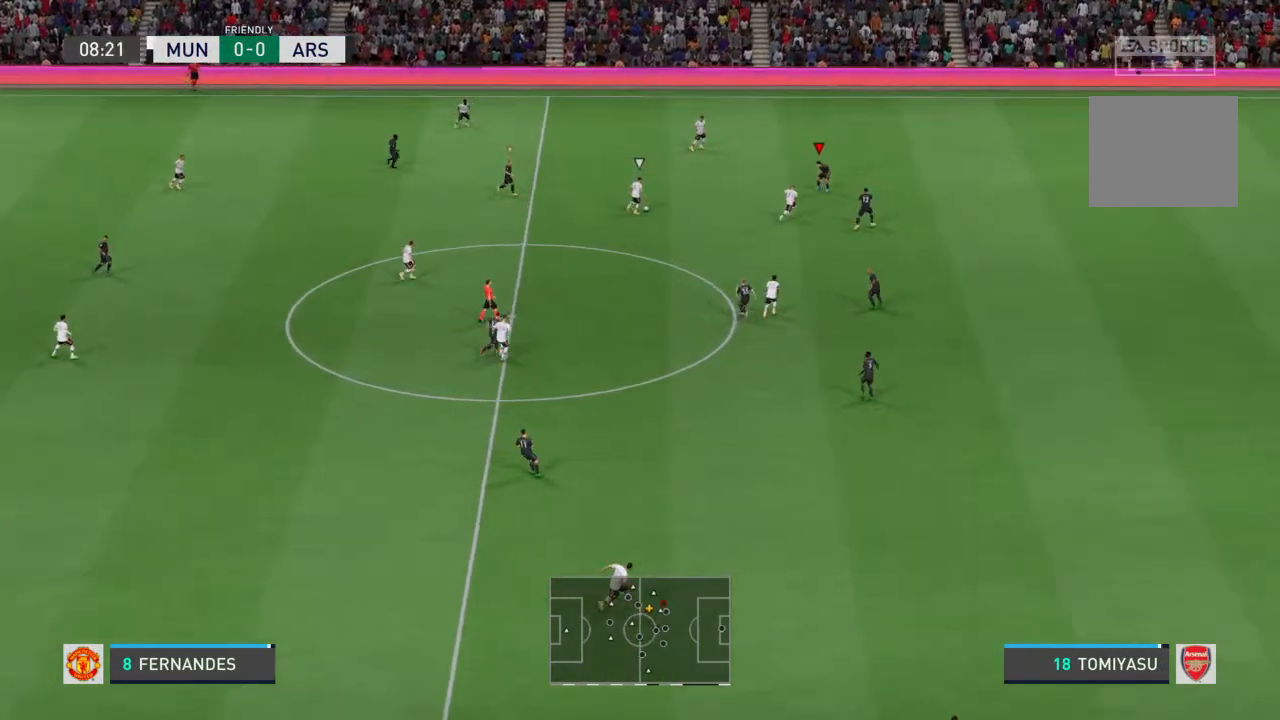
{"buttons": ["L2", "R2"], "left_stick": "up-right", "right_stick": "center", "events": [[133, "left_stick", "up-right"]]}
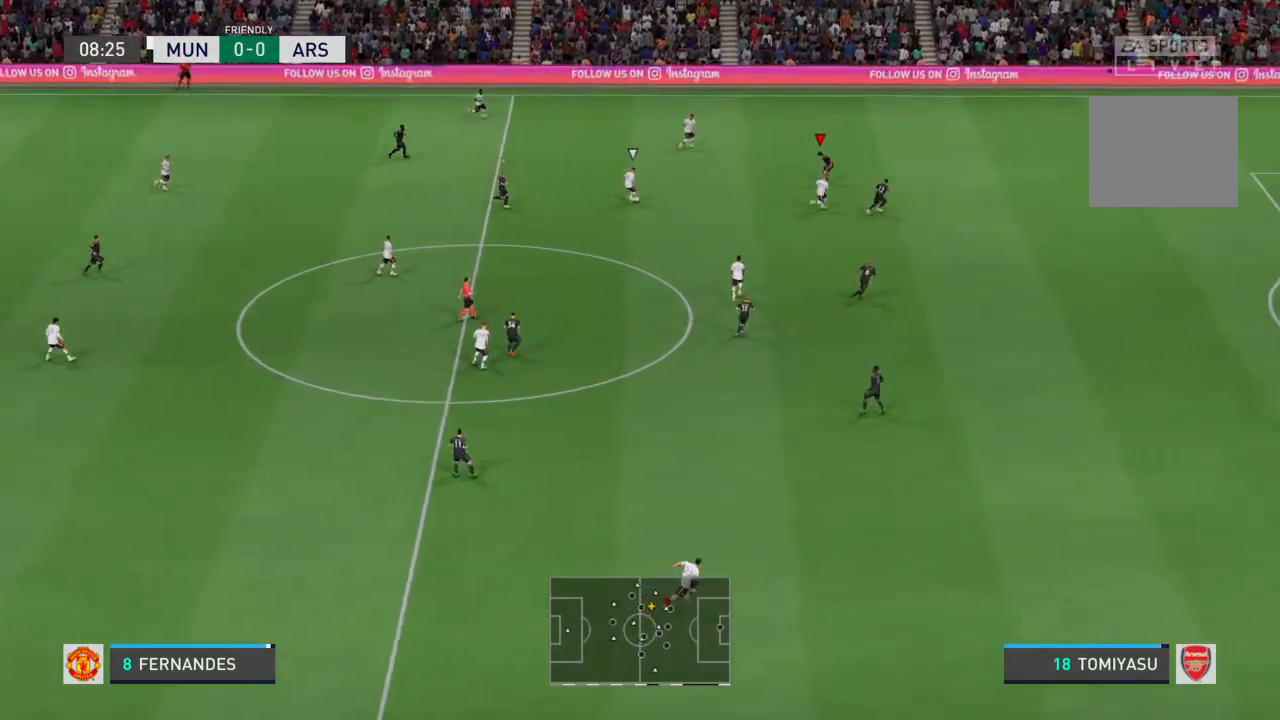
{"buttons": ["L2", "R2"], "left_stick": "up-right", "right_stick": "center", "events": []}
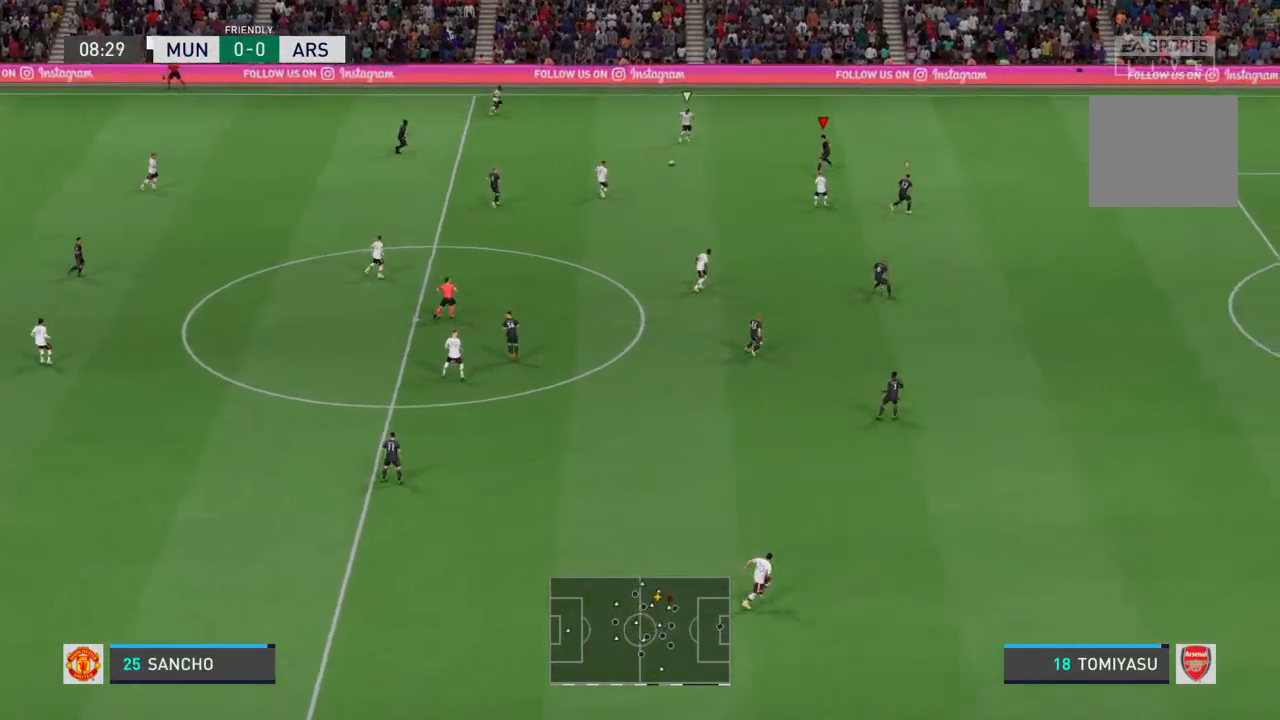
{"buttons": ["L2"], "left_stick": "up", "right_stick": "center", "events": [[167, "left_stick", "up"], [500, "R2", "up"]]}
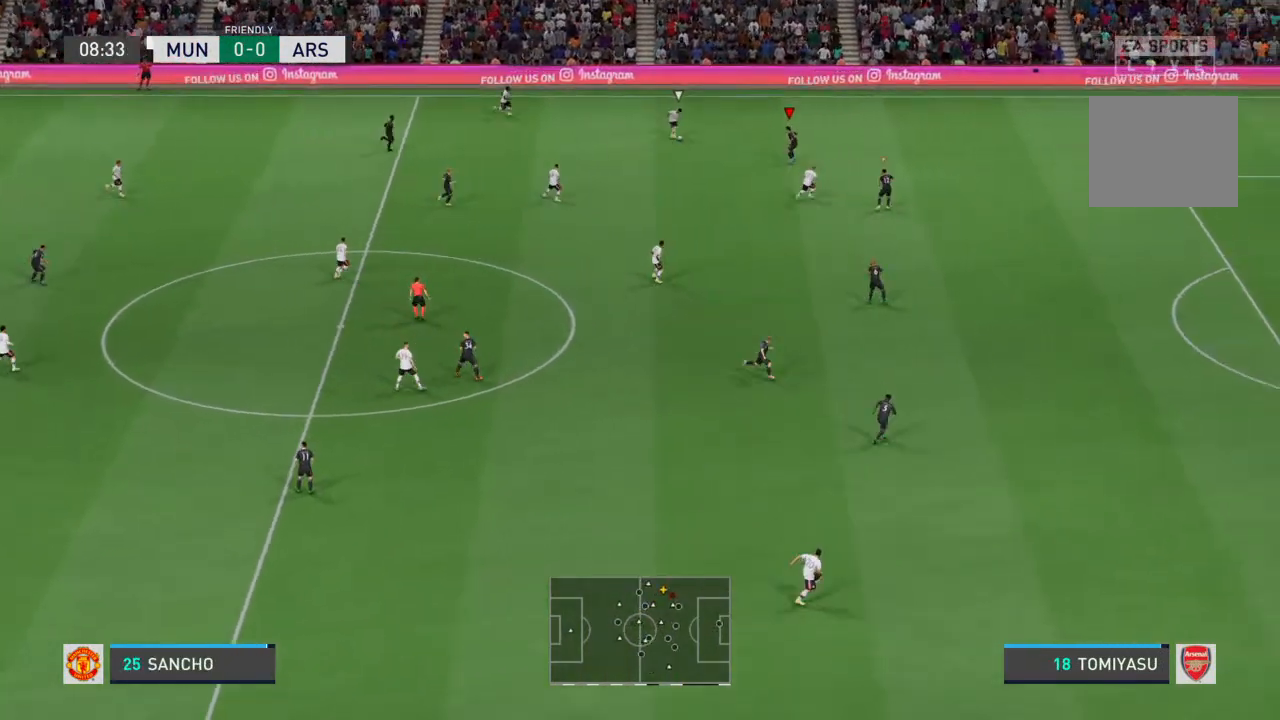
{"buttons": ["L2", "R2"], "left_stick": "up-right", "right_stick": "center", "events": [[33, "left_stick", "up-left"], [133, "R2", "down"], [467, "left_stick", "up-right"]]}
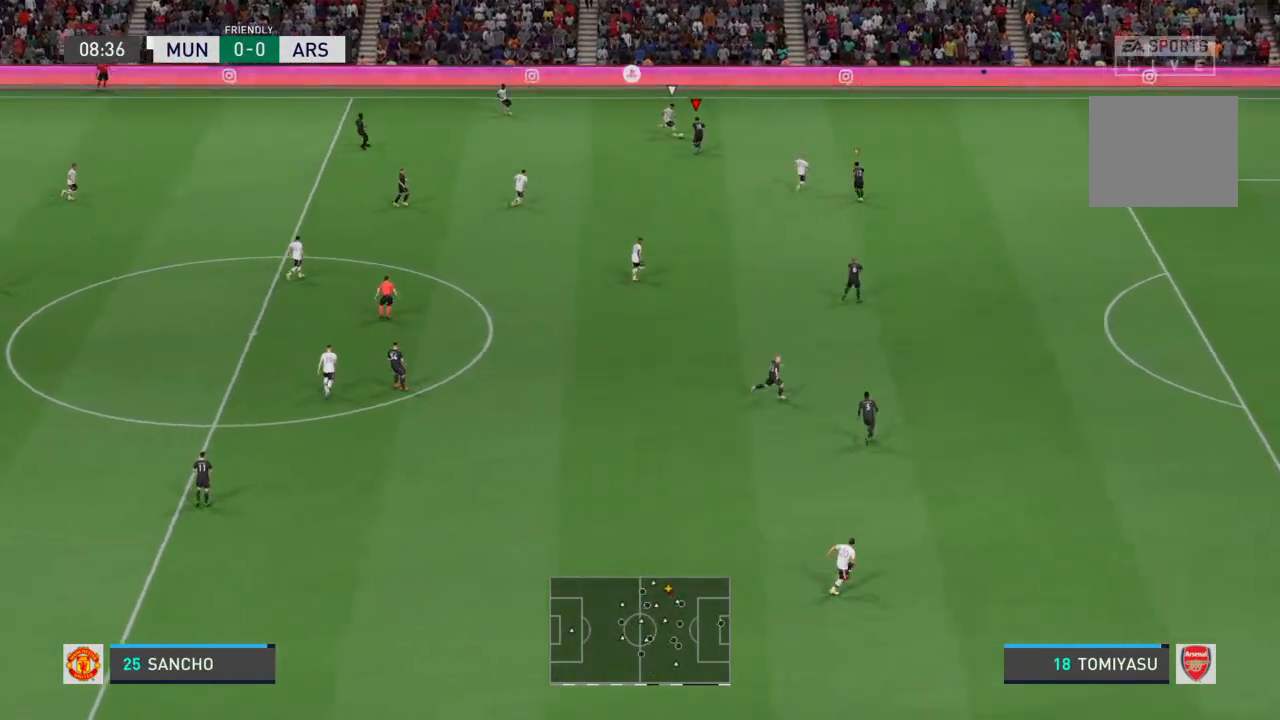
{"buttons": ["R2"], "left_stick": "up-right", "right_stick": "center", "events": [[333, "L2", "up"]]}
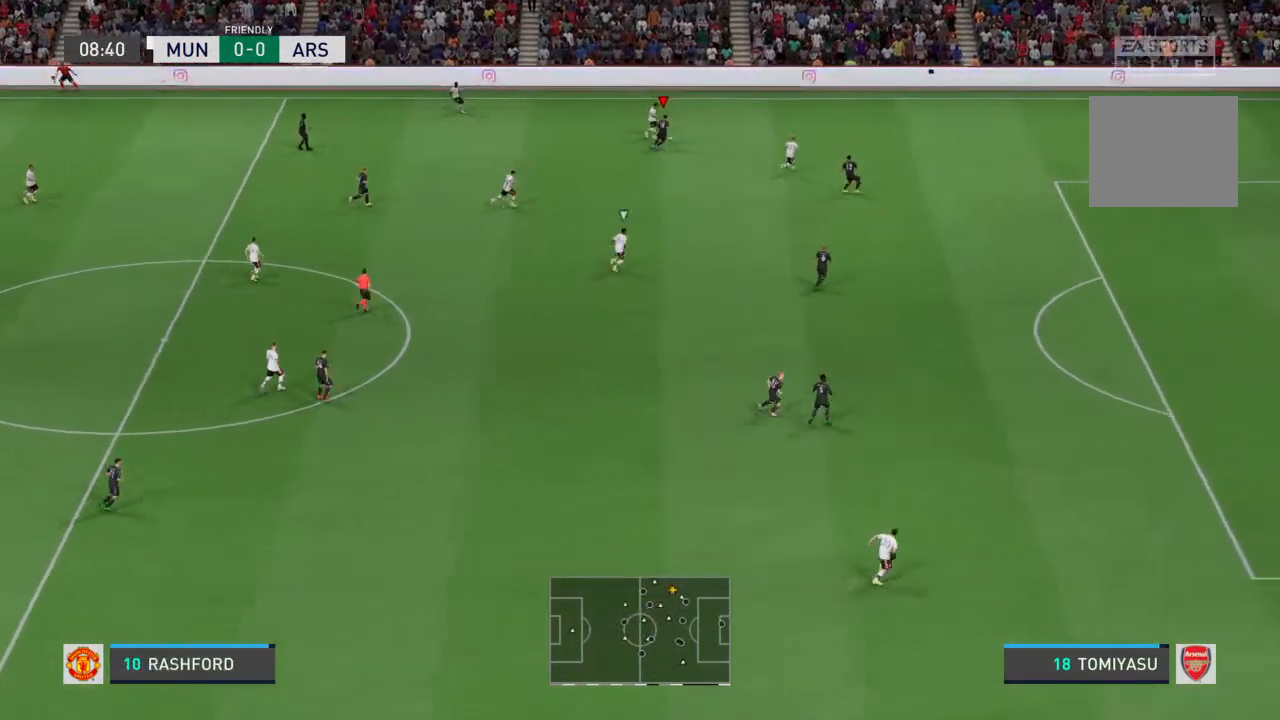
{"buttons": [], "left_stick": "right", "right_stick": "center", "events": [[300, "left_stick", "right"], [433, "R2", "up"]]}
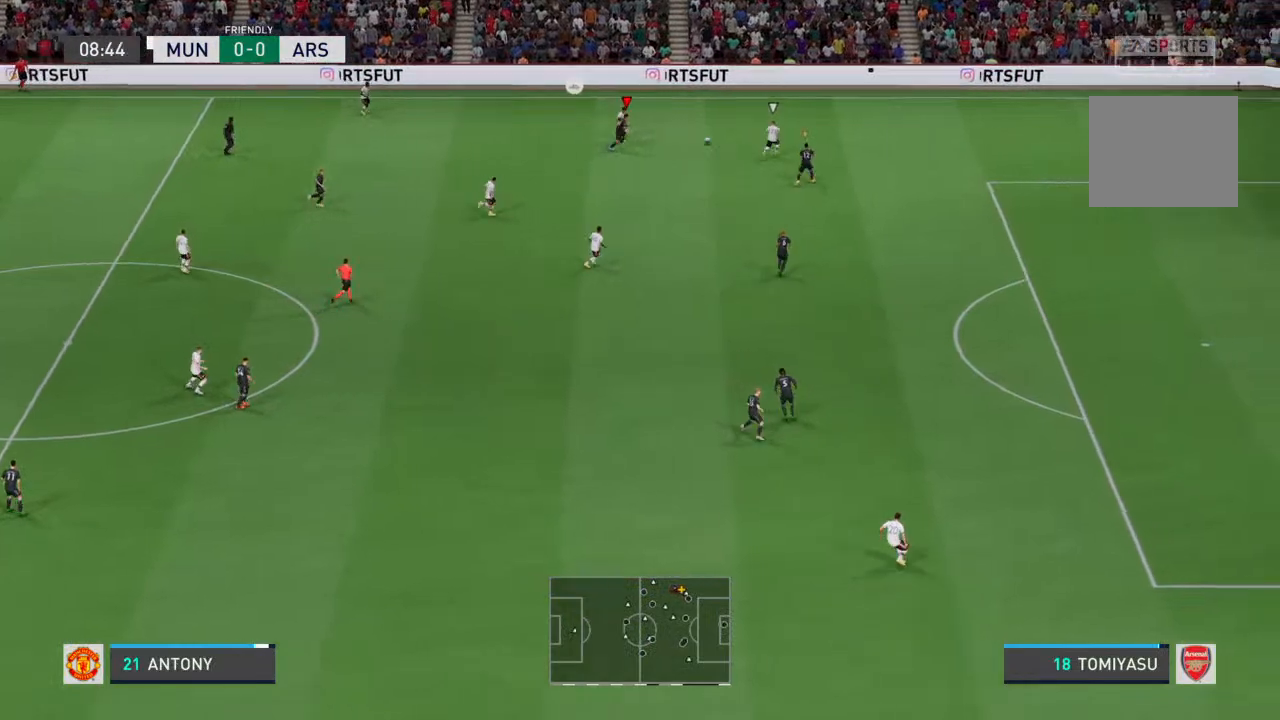
{"buttons": ["L1", "R2"], "left_stick": "up-right", "right_stick": "center", "events": [[67, "R2", "down"], [367, "left_stick", "up-right"], [433, "L1", "down"]]}